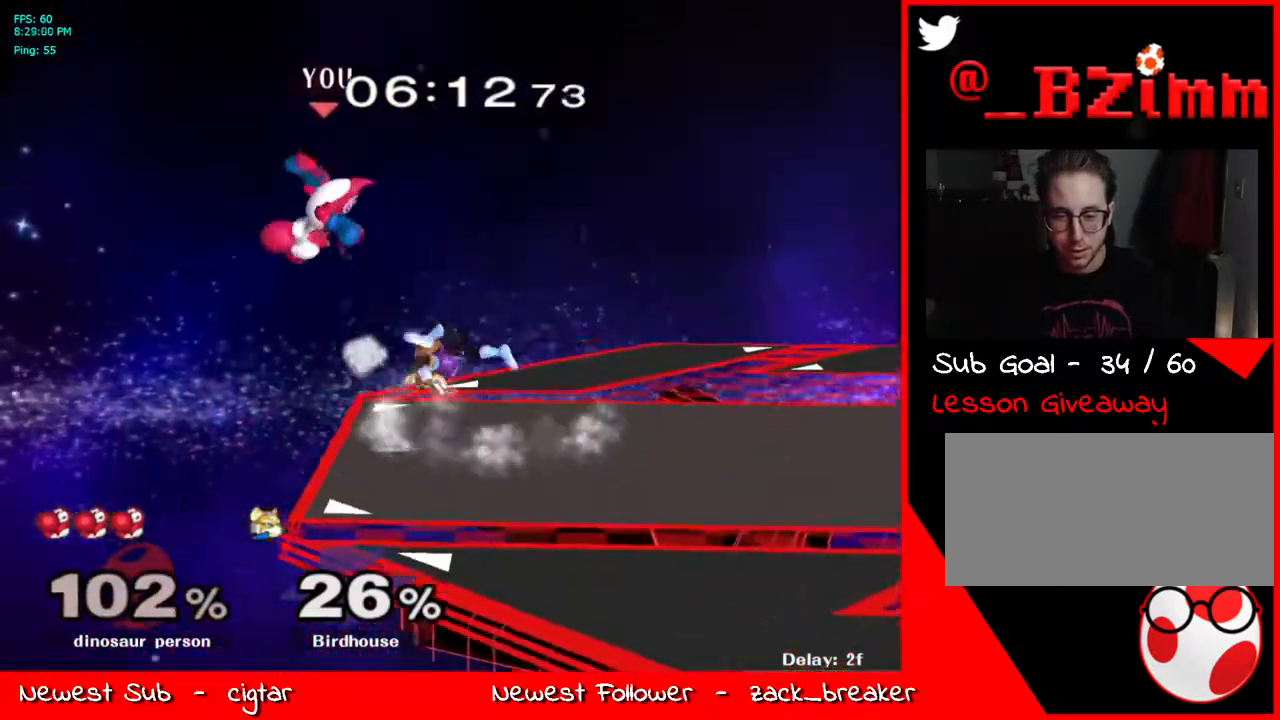
Gameplay with a controller (Nintendo layout); each line is a JSON object with the inputs held at the frame after it. "events" lists button and stick changes between this image and that frame as [ms after this image, input, new state], when the widget could be followed in between. Not read: L3 R3.
{"buttons": [], "left_stick": "left", "right_stick": "center", "events": [[16, "left_stick", "down"], [50, "left_stick", "up-right"], [83, "Y", "up"], [117, "R1", "up"], [284, "left_stick", "up-left"], [334, "left_stick", "down-left"], [401, "left_stick", "left"]]}
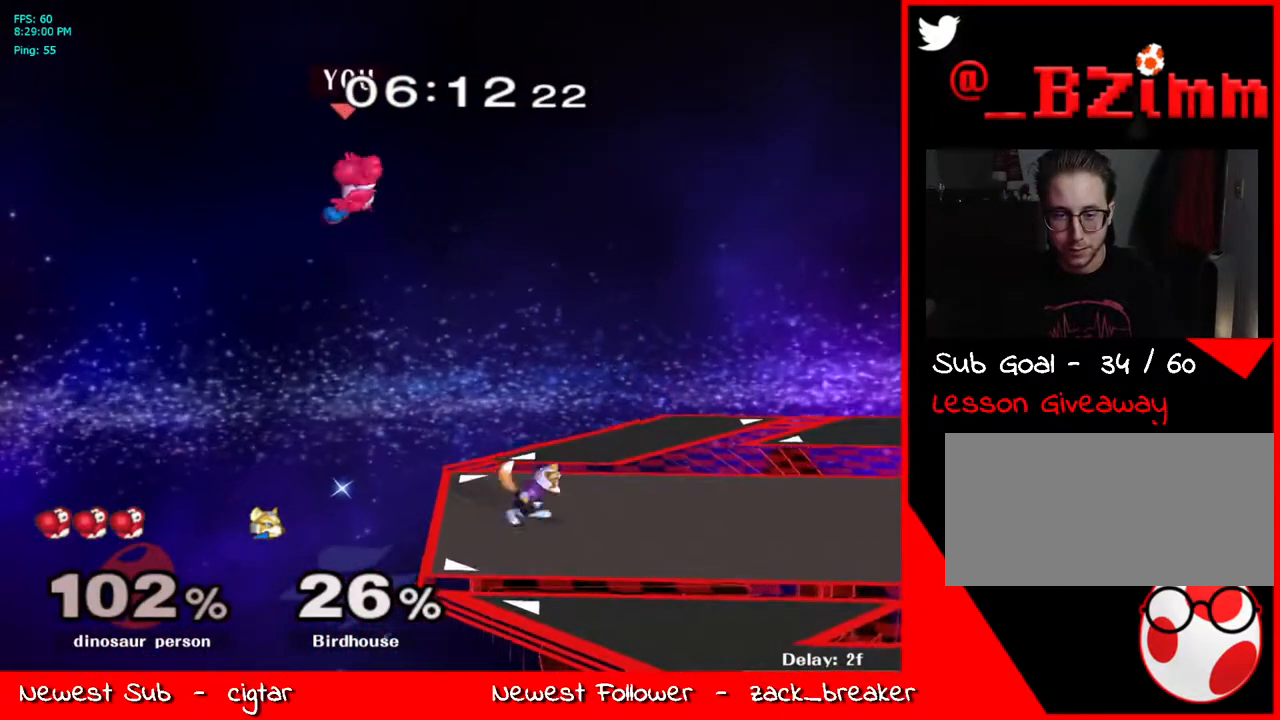
{"buttons": [], "left_stick": "center", "right_stick": "center", "events": [[151, "left_stick", "up-left"], [285, "left_stick", "right"], [318, "Y", "down"], [469, "Y", "up"], [469, "left_stick", "center"]]}
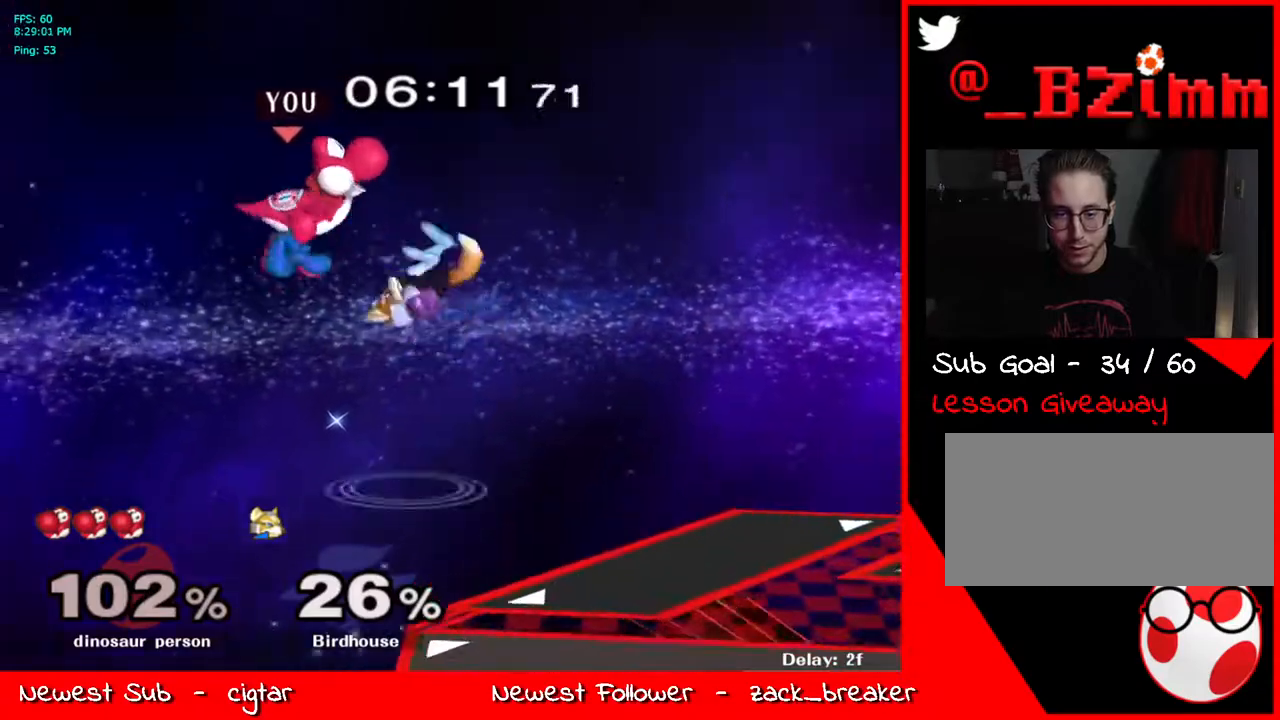
{"buttons": [], "left_stick": "center", "right_stick": "center", "events": [[17, "left_stick", "down"], [134, "B", "down"], [368, "B", "up"], [385, "left_stick", "center"]]}
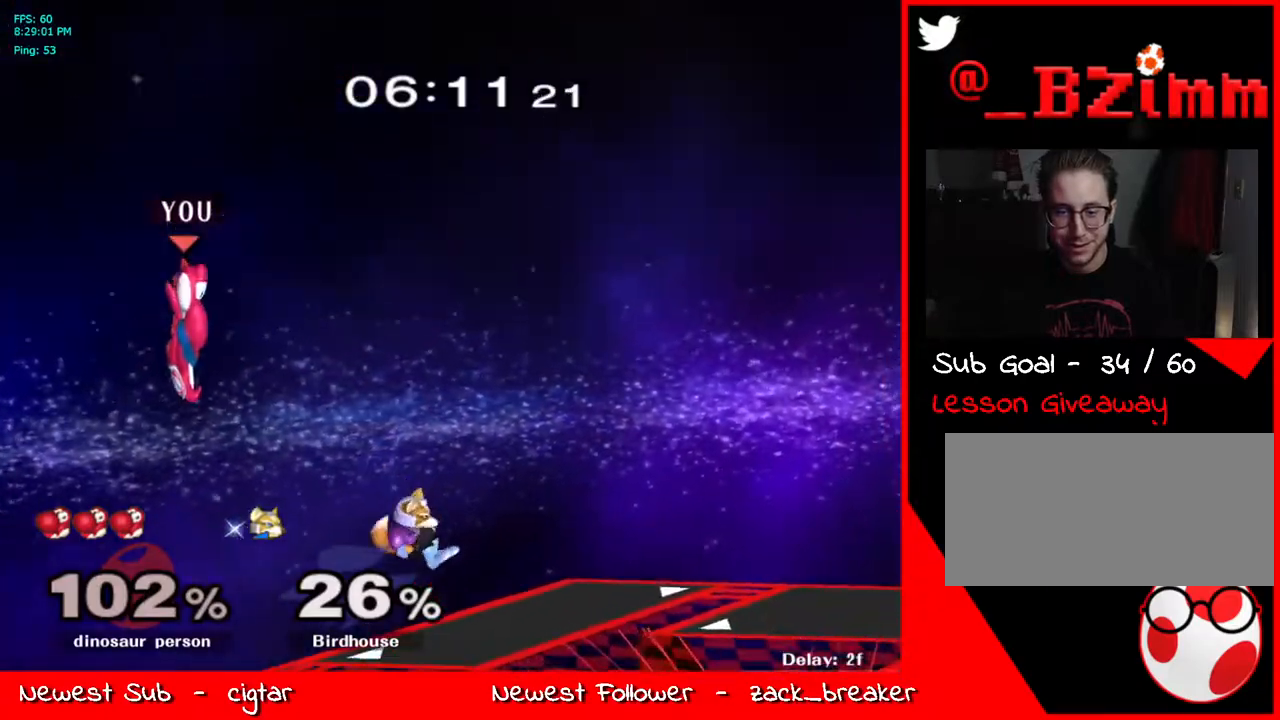
{"buttons": ["Y"], "left_stick": "up", "right_stick": "center", "events": [[368, "left_stick", "down"], [418, "Y", "down"], [435, "left_stick", "center"], [485, "left_stick", "up"]]}
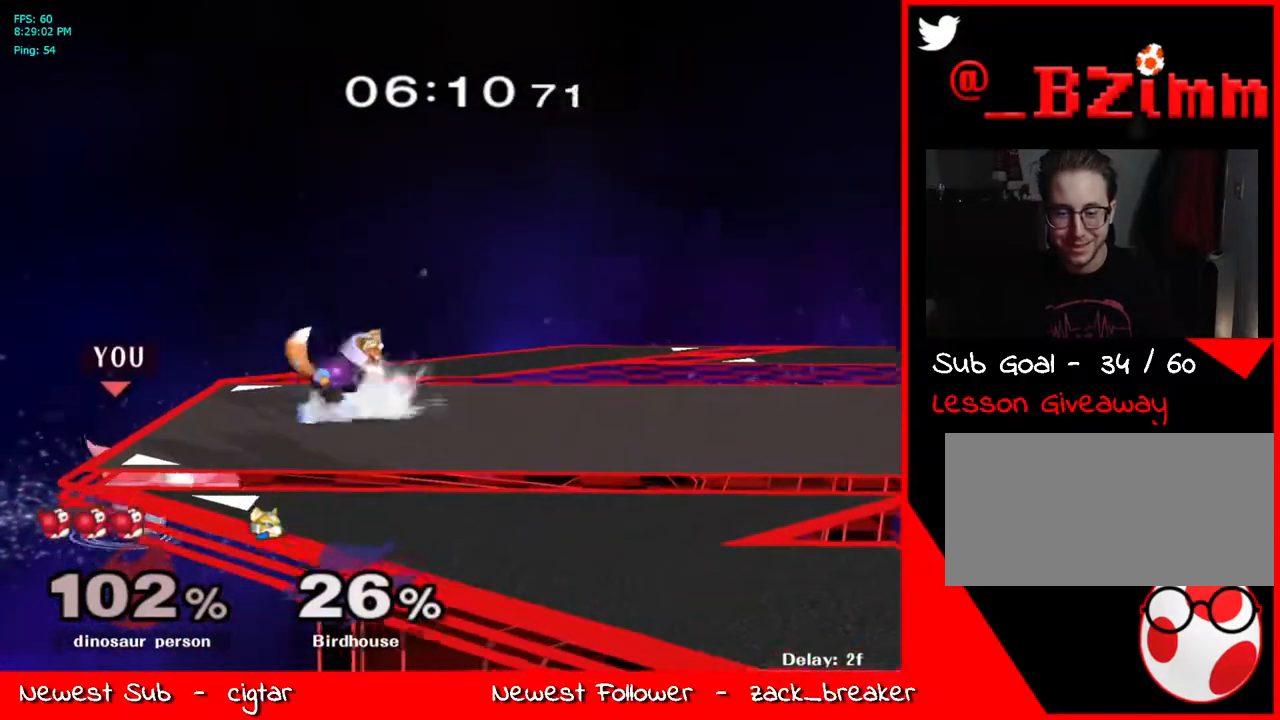
{"buttons": [], "left_stick": "center", "right_stick": "center", "events": [[51, "Y", "up"], [117, "B", "down"], [218, "left_stick", "up-right"], [268, "B", "up"], [469, "left_stick", "center"]]}
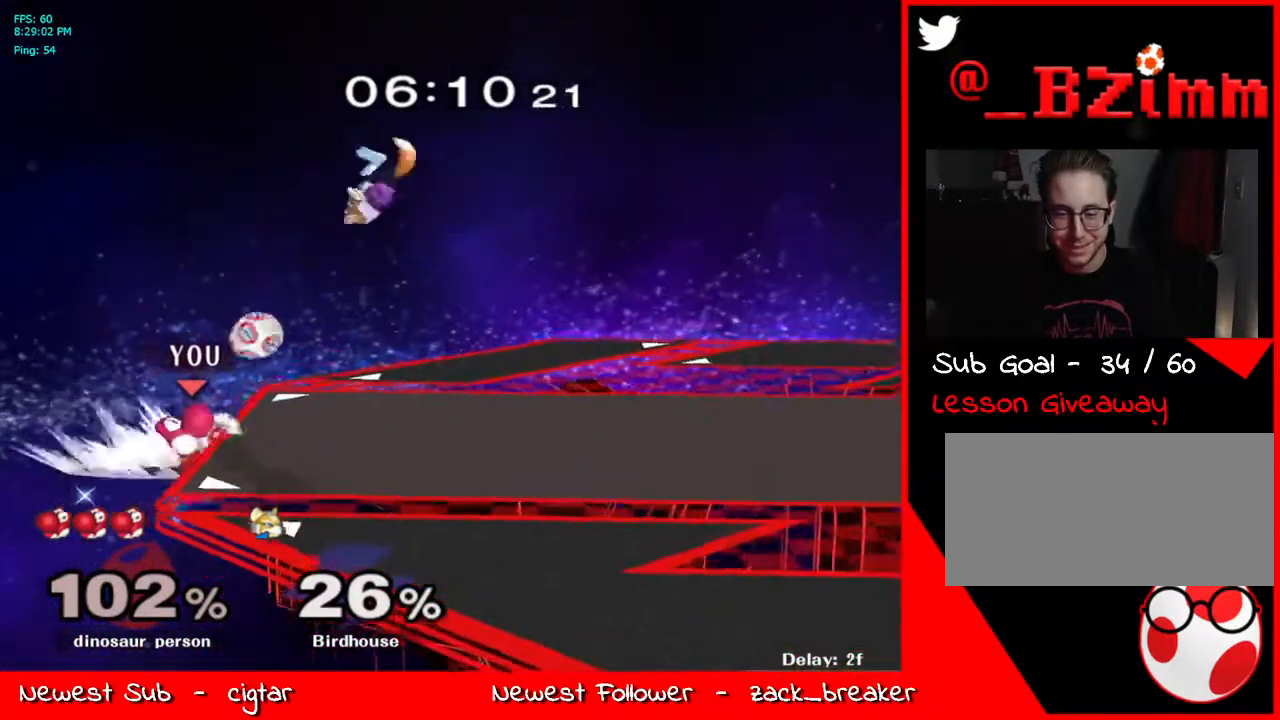
{"buttons": [], "left_stick": "up-right", "right_stick": "center", "events": [[50, "left_stick", "down"], [100, "Y", "down"], [134, "left_stick", "center"], [201, "left_stick", "up"], [234, "Y", "up"], [301, "B", "down"], [335, "left_stick", "up-right"], [502, "B", "up"]]}
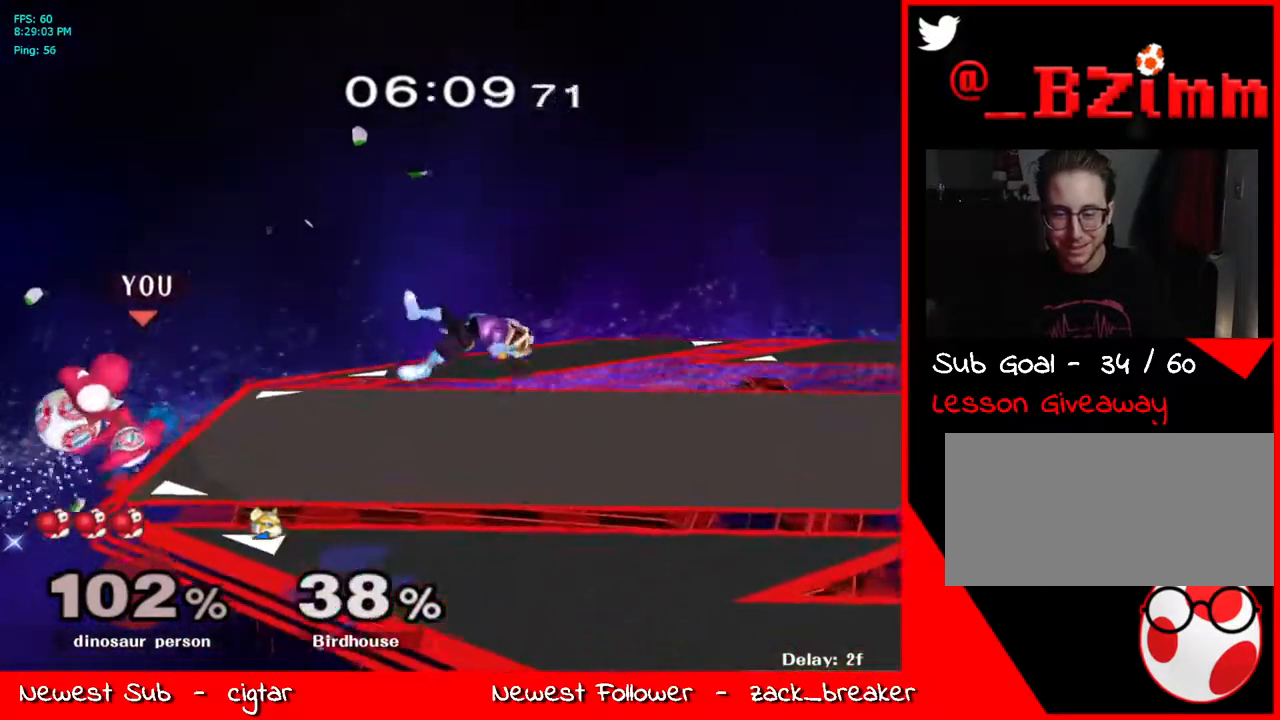
{"buttons": [], "left_stick": "right", "right_stick": "center", "events": [[134, "left_stick", "center"], [251, "left_stick", "down"], [301, "Y", "down"], [334, "left_stick", "center"], [384, "left_stick", "up-right"], [435, "Y", "up"], [435, "left_stick", "right"]]}
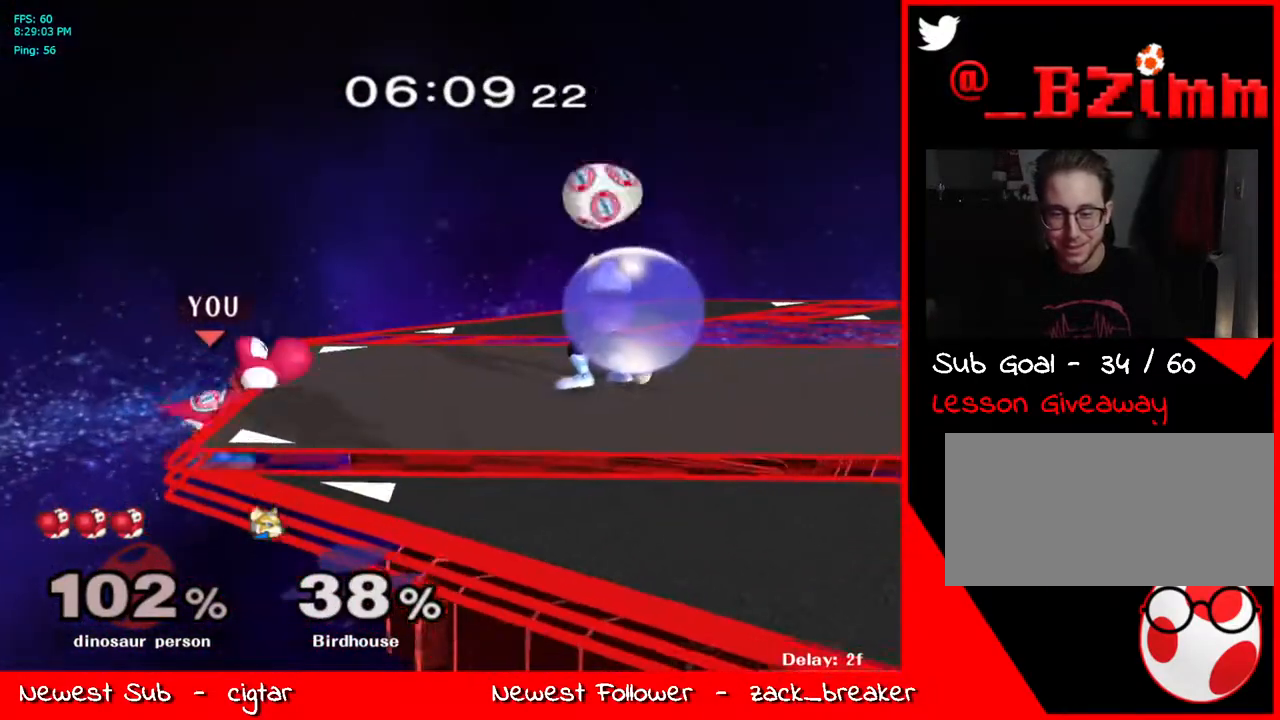
{"buttons": ["Z"], "left_stick": "center", "right_stick": "center", "events": [[117, "R1", "down"], [251, "R1", "up"], [251, "left_stick", "center"], [317, "left_stick", "up-right"], [351, "Y", "down"], [401, "Y", "up"], [435, "left_stick", "center"], [451, "Z", "down"]]}
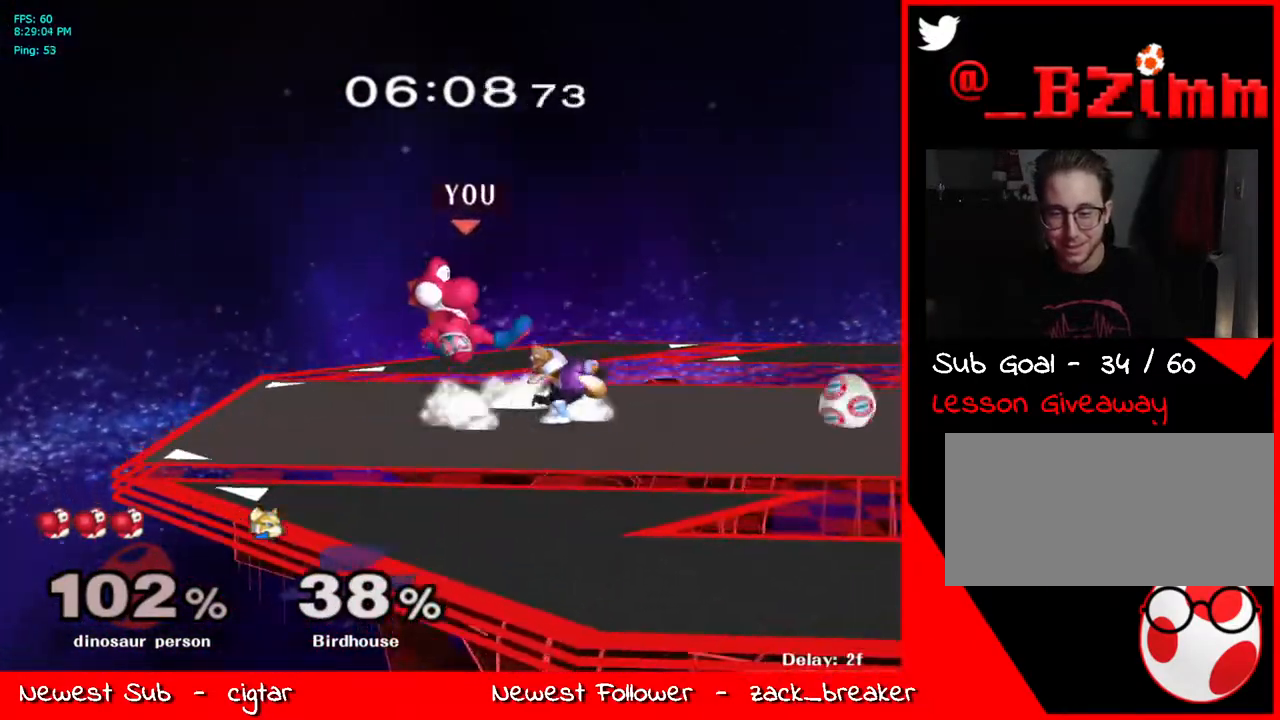
{"buttons": ["L1"], "left_stick": "down-right", "right_stick": "center", "events": [[84, "left_stick", "right"], [134, "Z", "up"], [352, "left_stick", "down-right"], [435, "L1", "down"]]}
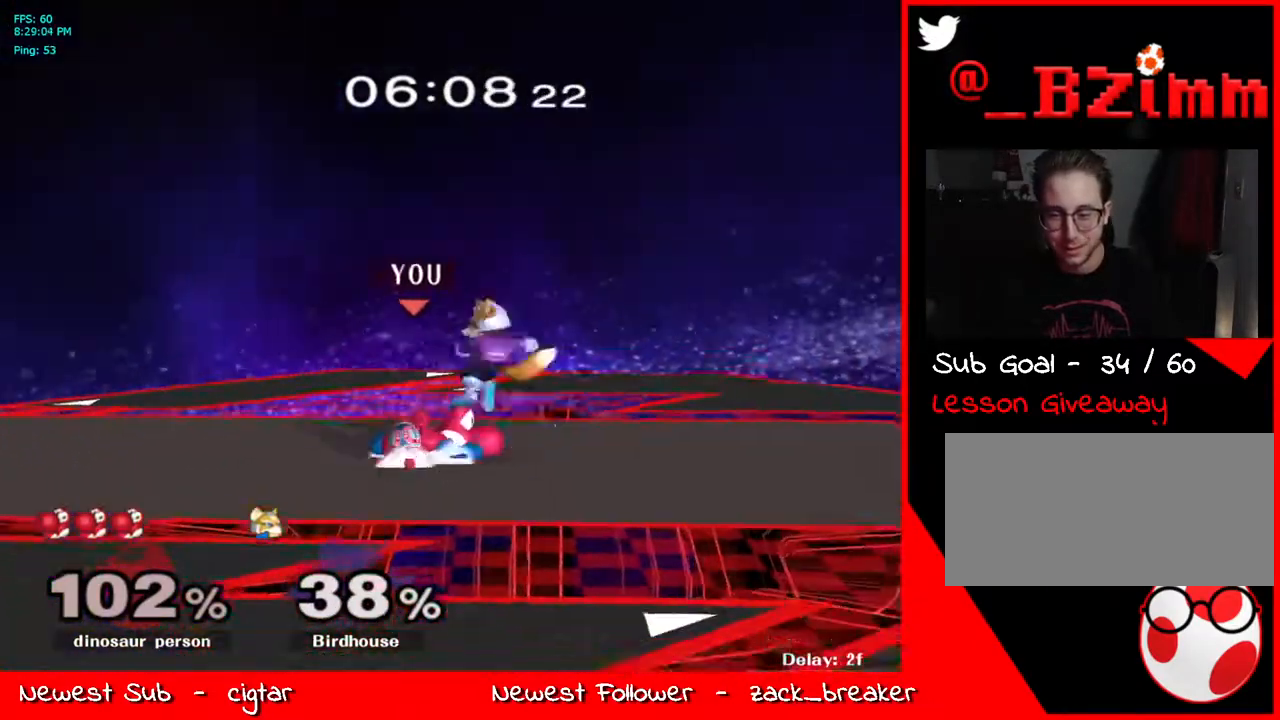
{"buttons": [], "left_stick": "up", "right_stick": "center", "events": [[34, "left_stick", "up-right"], [117, "left_stick", "down"], [151, "right_stick", "down"], [234, "left_stick", "up-right"], [318, "L1", "up"], [318, "left_stick", "up"], [351, "right_stick", "up"], [452, "right_stick", "center"]]}
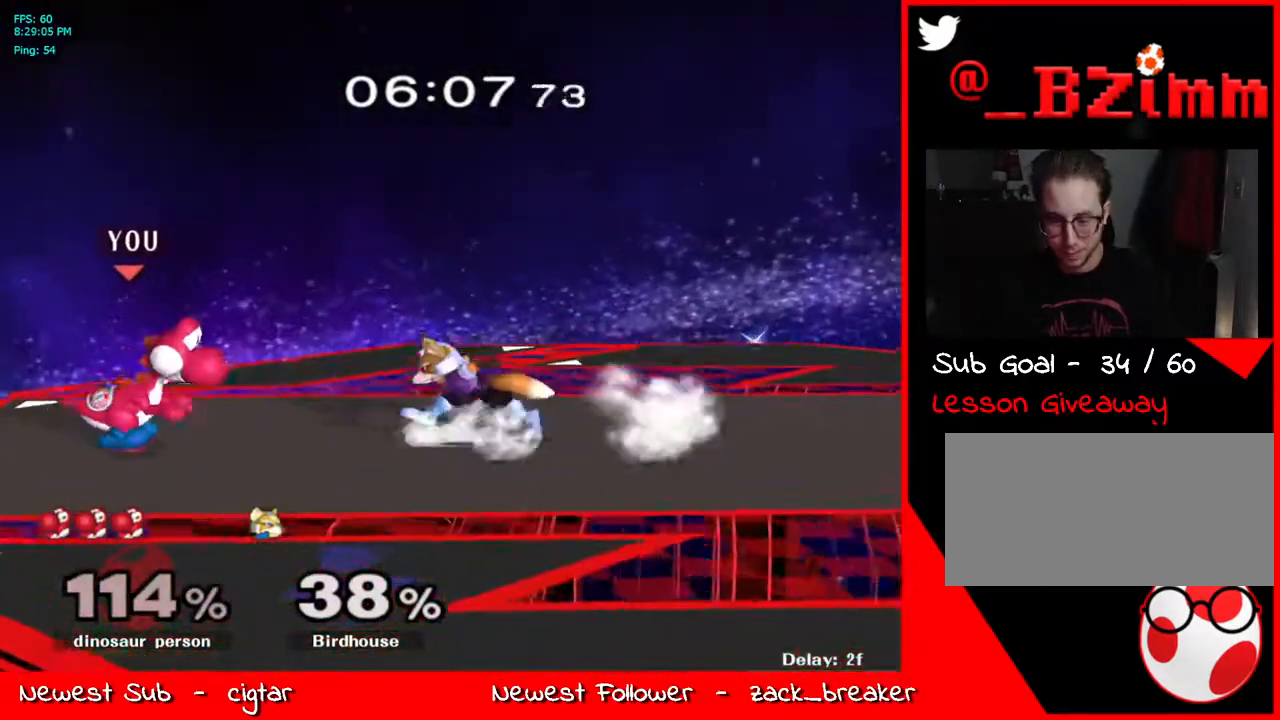
{"buttons": ["Y"], "left_stick": "center", "right_stick": "center", "events": [[117, "left_stick", "center"], [200, "left_stick", "right"], [318, "left_stick", "left"], [501, "Y", "down"], [501, "left_stick", "center"]]}
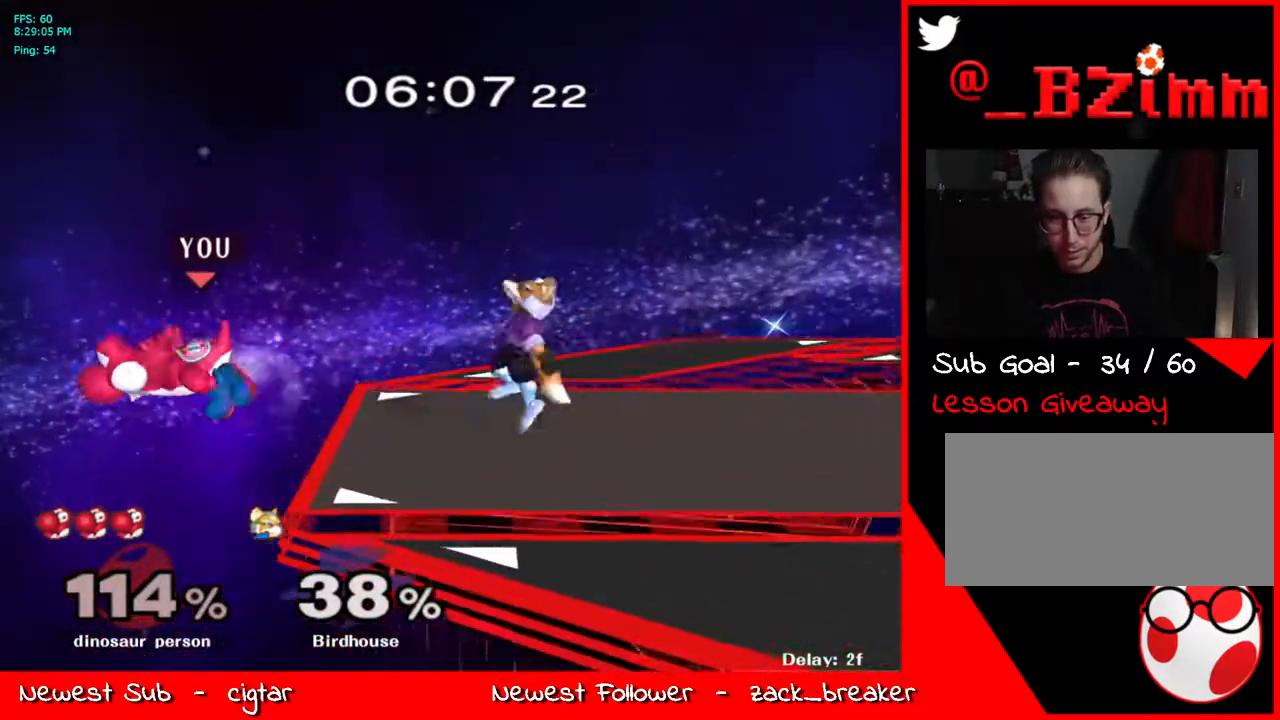
{"buttons": [], "left_stick": "right", "right_stick": "center", "events": [[67, "left_stick", "right"], [218, "Y", "up"], [285, "left_stick", "center"], [419, "left_stick", "right"]]}
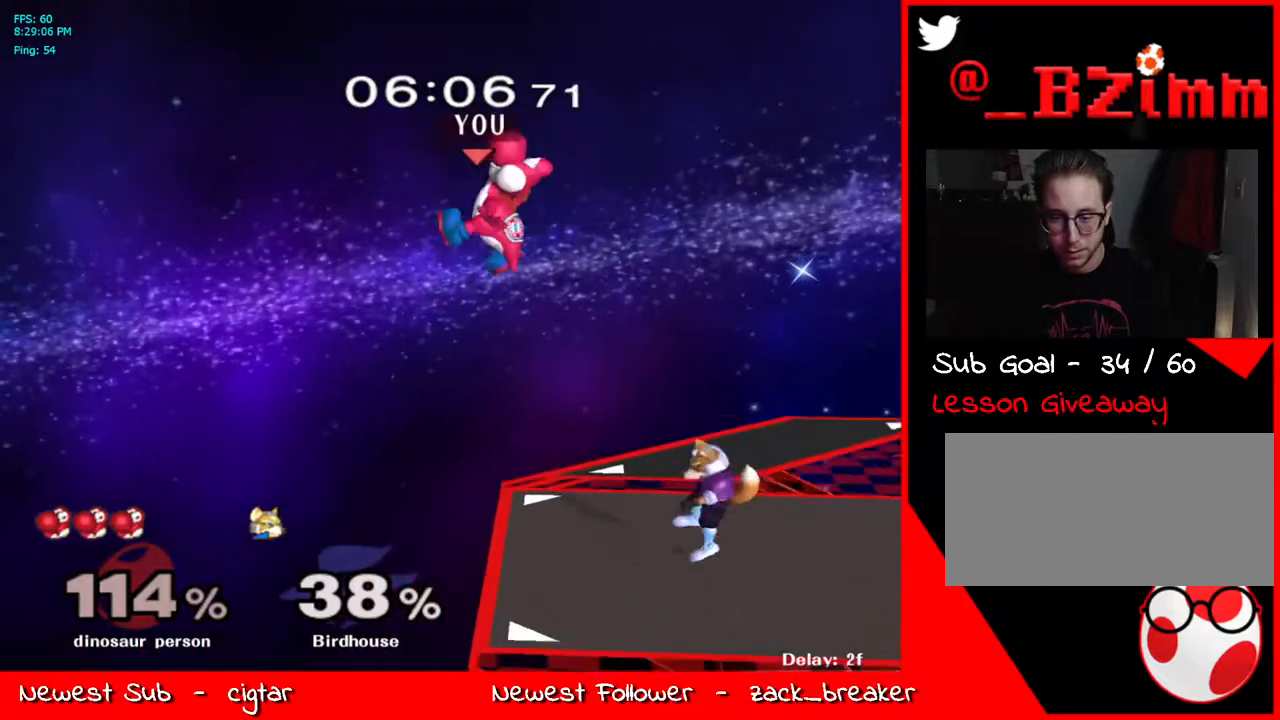
{"buttons": [], "left_stick": "down-right", "right_stick": "center", "events": [[268, "left_stick", "up-right"], [318, "right_stick", "right"], [368, "left_stick", "down-right"], [385, "right_stick", "center"]]}
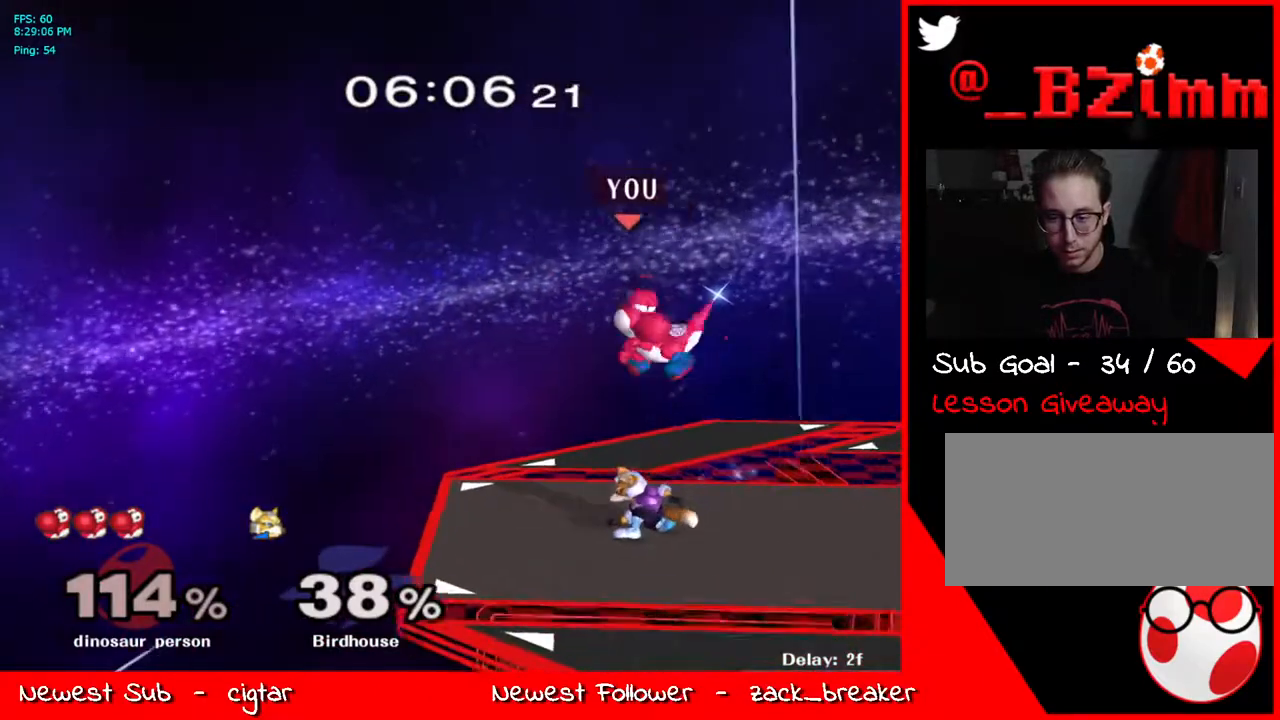
{"buttons": [], "left_stick": "down-left", "right_stick": "center", "events": [[17, "left_stick", "right"], [150, "L1", "down"], [184, "left_stick", "center"], [284, "L1", "up"], [301, "A", "down"], [301, "left_stick", "down-left"], [368, "A", "up"], [401, "A", "down"], [501, "A", "up"]]}
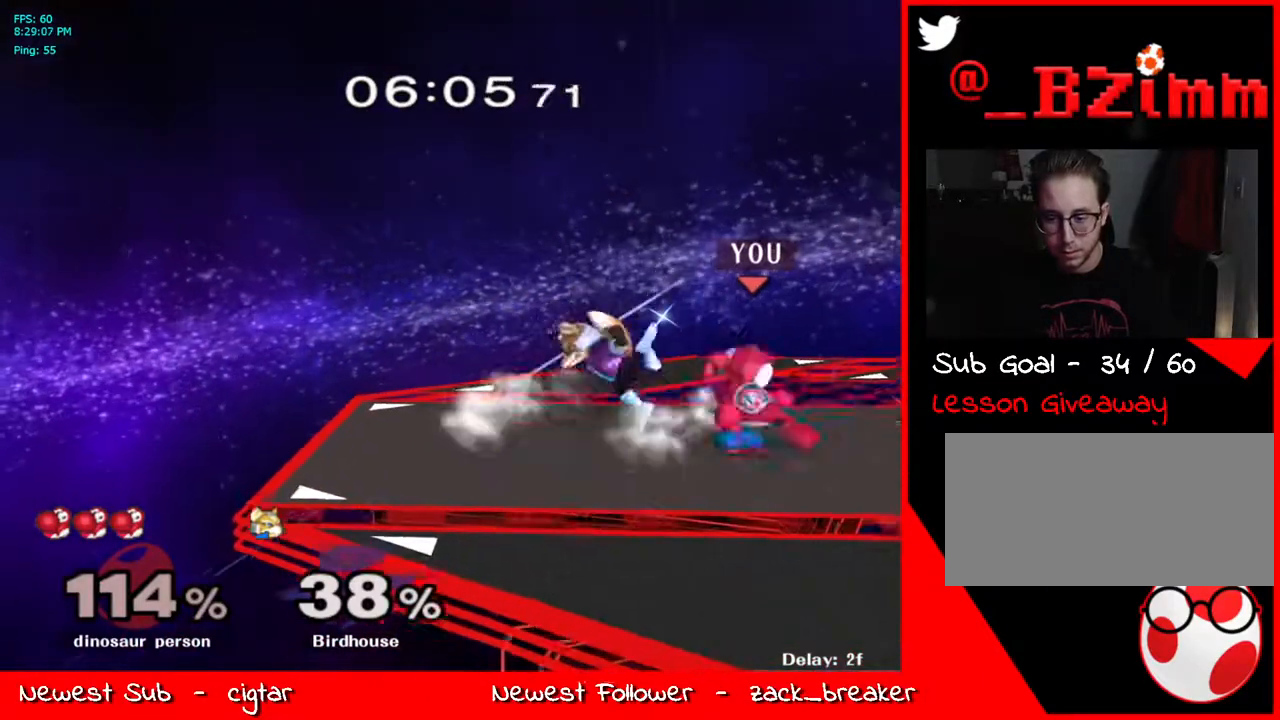
{"buttons": [], "left_stick": "center", "right_stick": "center", "events": [[34, "left_stick", "up-left"], [51, "B", "down"], [101, "B", "up"], [101, "right_stick", "down-left"], [184, "left_stick", "up-right"], [201, "right_stick", "center"], [235, "left_stick", "center"], [285, "left_stick", "down"], [318, "L1", "down"], [419, "L1", "up"], [419, "left_stick", "center"]]}
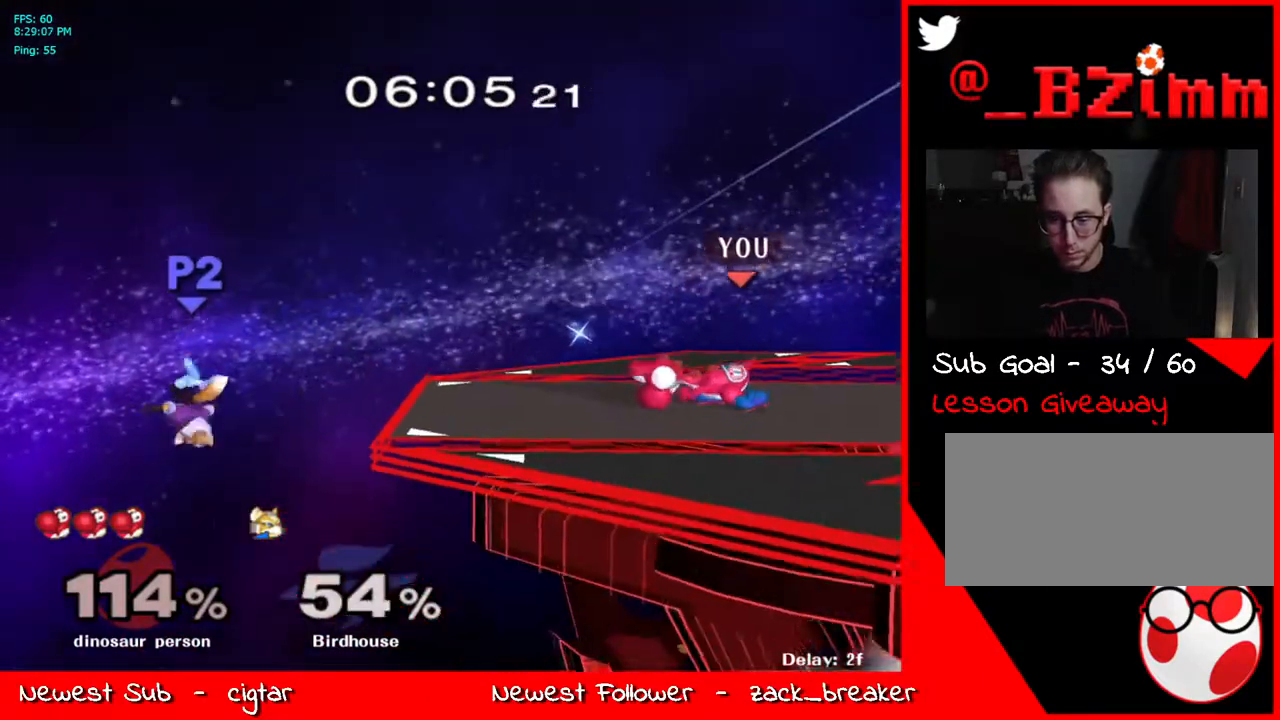
{"buttons": [], "left_stick": "left", "right_stick": "center", "events": [[184, "left_stick", "left"]]}
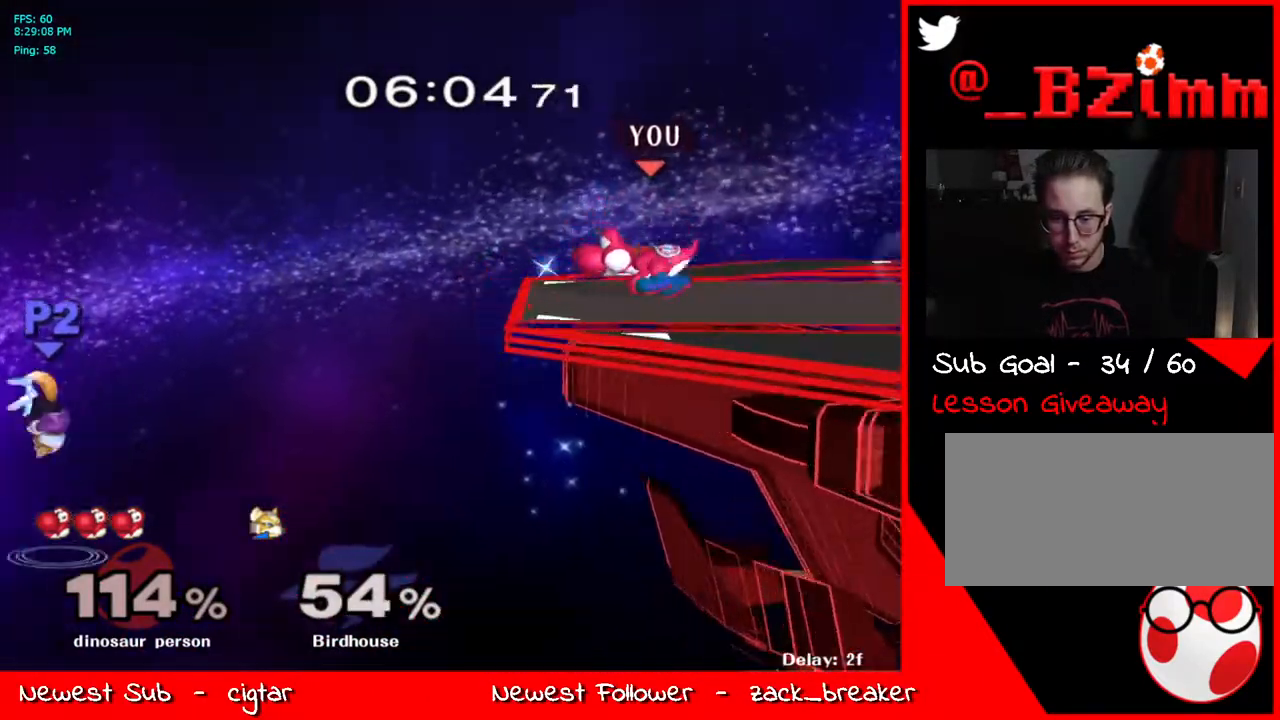
{"buttons": ["Y"], "left_stick": "center", "right_stick": "center", "events": [[267, "left_stick", "down"], [318, "Y", "down"], [318, "left_stick", "right"], [468, "left_stick", "center"]]}
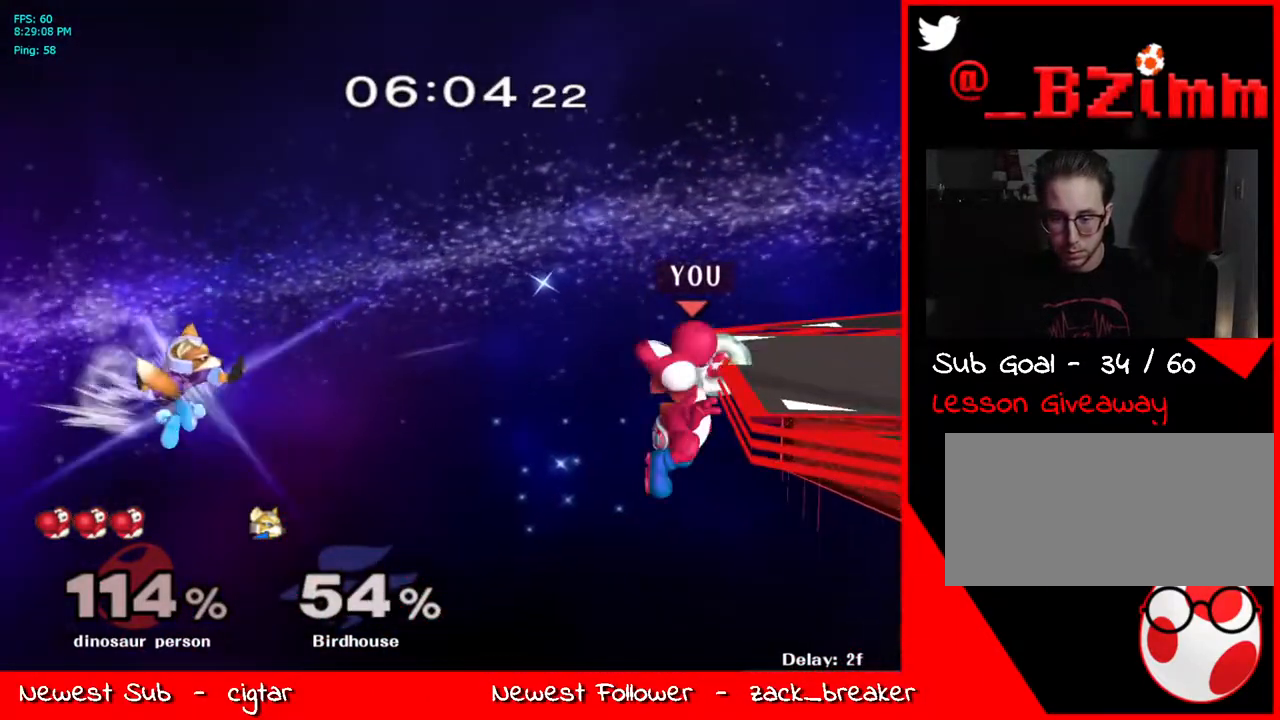
{"buttons": [], "left_stick": "right", "right_stick": "center", "events": [[17, "Y", "up"], [83, "left_stick", "down"], [150, "Y", "down"], [150, "left_stick", "center"], [284, "Y", "up"], [284, "left_stick", "right"], [384, "right_stick", "up"], [468, "right_stick", "center"]]}
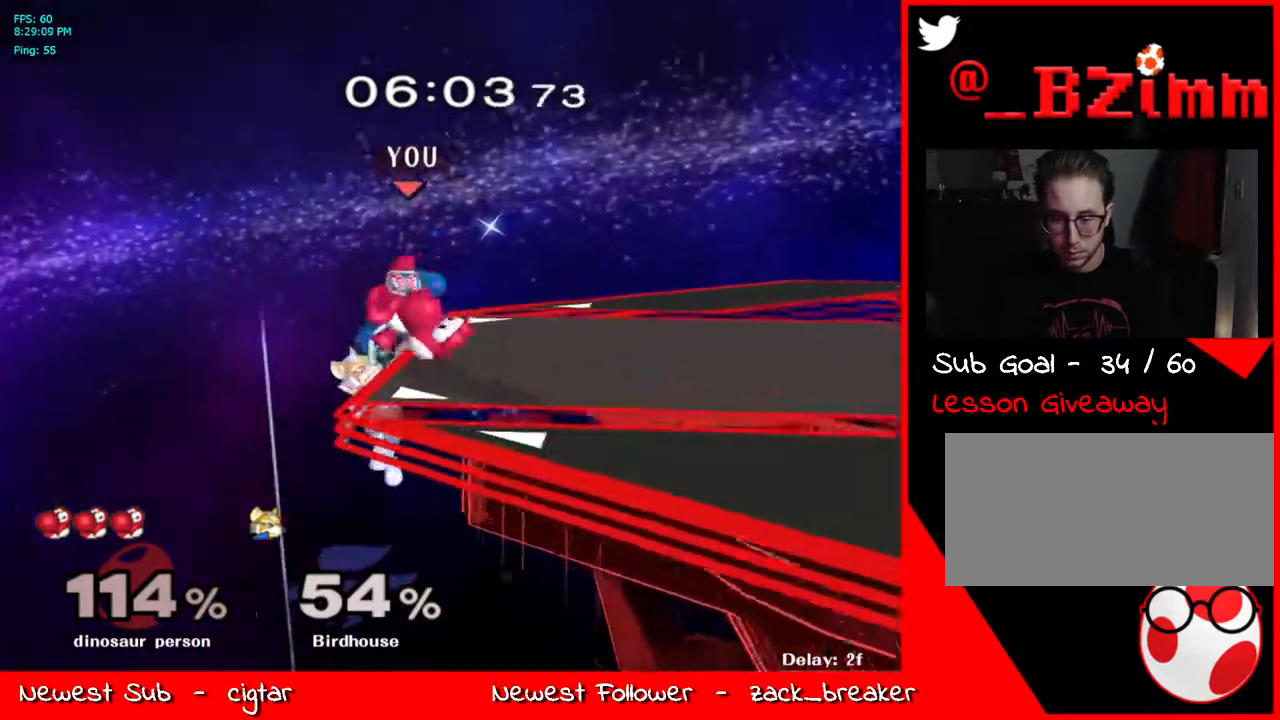
{"buttons": [], "left_stick": "left", "right_stick": "center", "events": [[285, "L1", "down"], [318, "left_stick", "down"], [368, "left_stick", "center"], [385, "L1", "up"], [469, "left_stick", "left"]]}
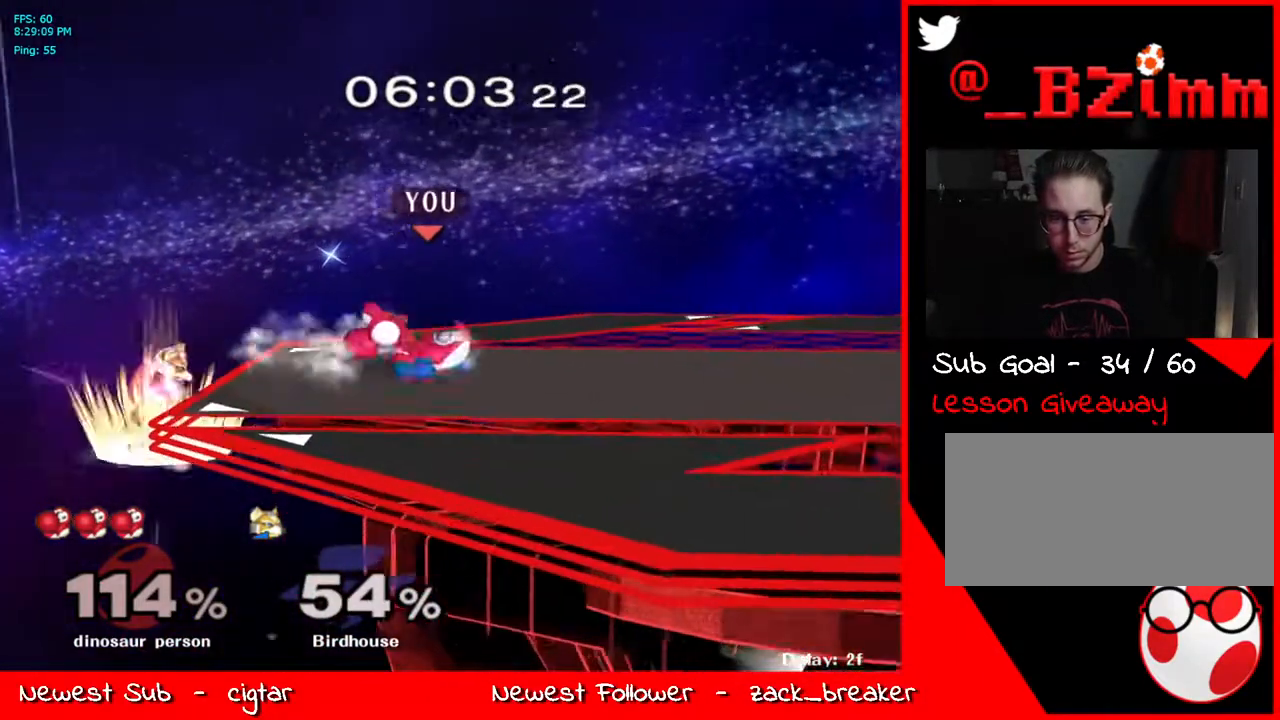
{"buttons": [], "left_stick": "center", "right_stick": "center", "events": [[17, "A", "down"], [117, "left_stick", "center"], [201, "A", "up"], [218, "A", "down"], [284, "A", "up"], [301, "L1", "down"], [468, "L1", "up"]]}
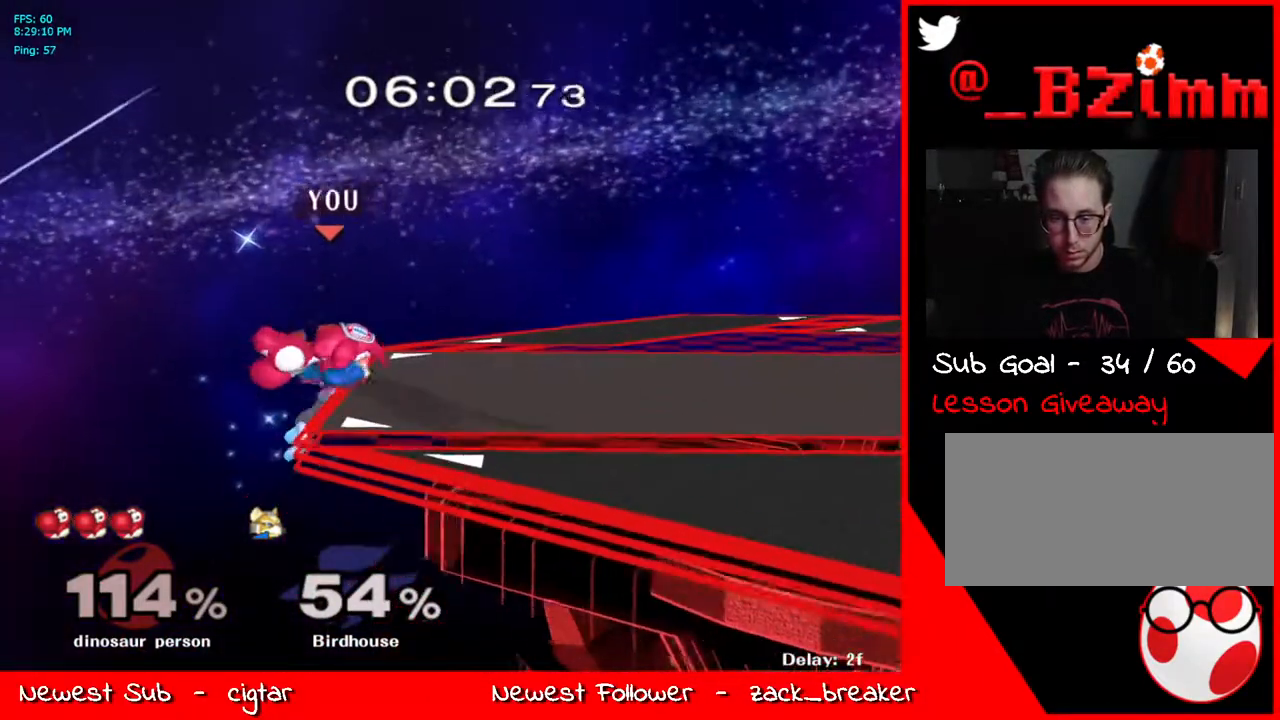
{"buttons": [], "left_stick": "down", "right_stick": "center", "events": [[100, "left_stick", "left"], [234, "left_stick", "down"], [284, "Y", "down"], [318, "left_stick", "up-right"], [435, "Y", "up"], [435, "left_stick", "center"], [502, "left_stick", "down"]]}
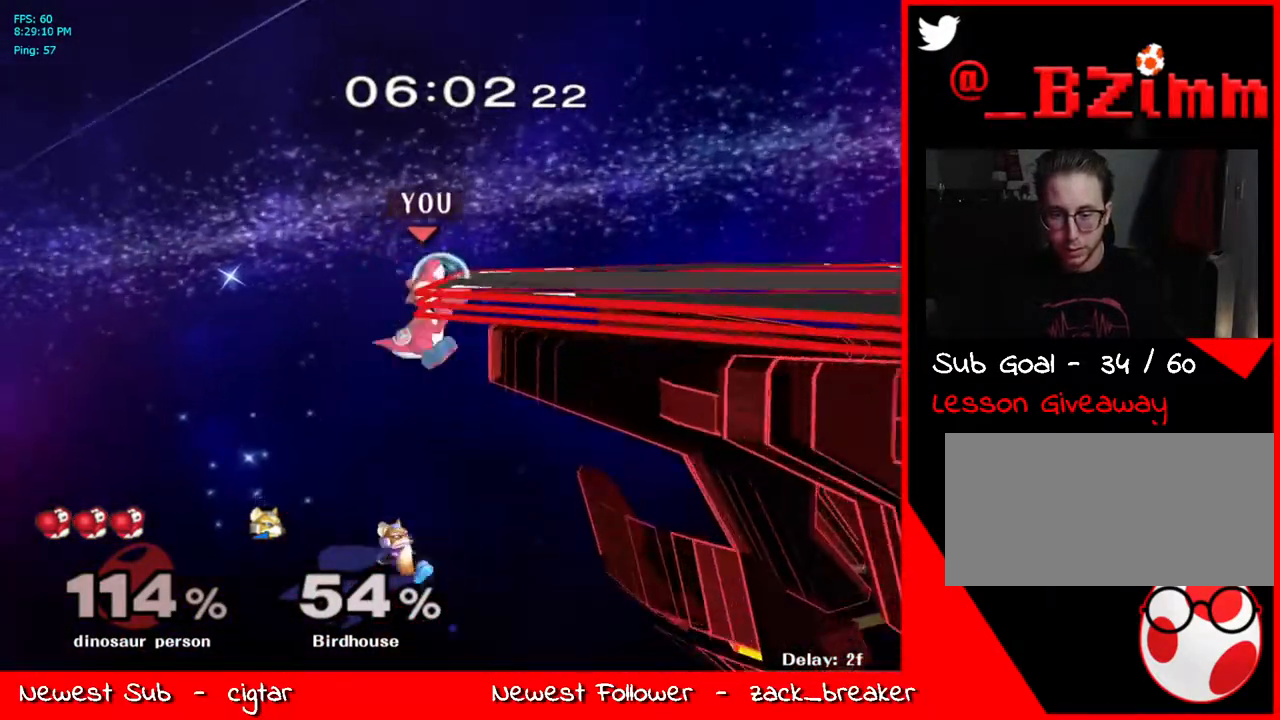
{"buttons": [], "left_stick": "up-right", "right_stick": "center", "events": [[50, "Y", "down"], [100, "left_stick", "up-right"], [167, "Y", "up"], [367, "right_stick", "left"], [484, "right_stick", "center"]]}
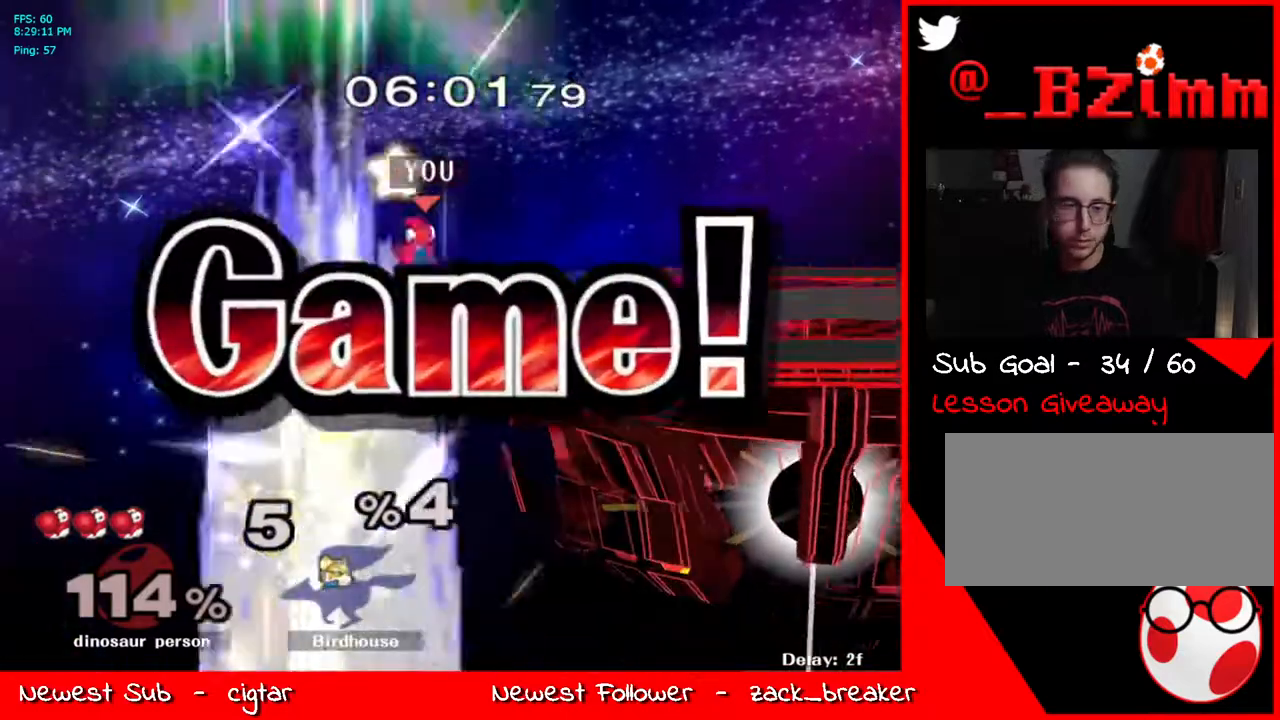
{"buttons": [], "left_stick": "center", "right_stick": "center", "events": [[218, "left_stick", "down-right"], [385, "left_stick", "center"]]}
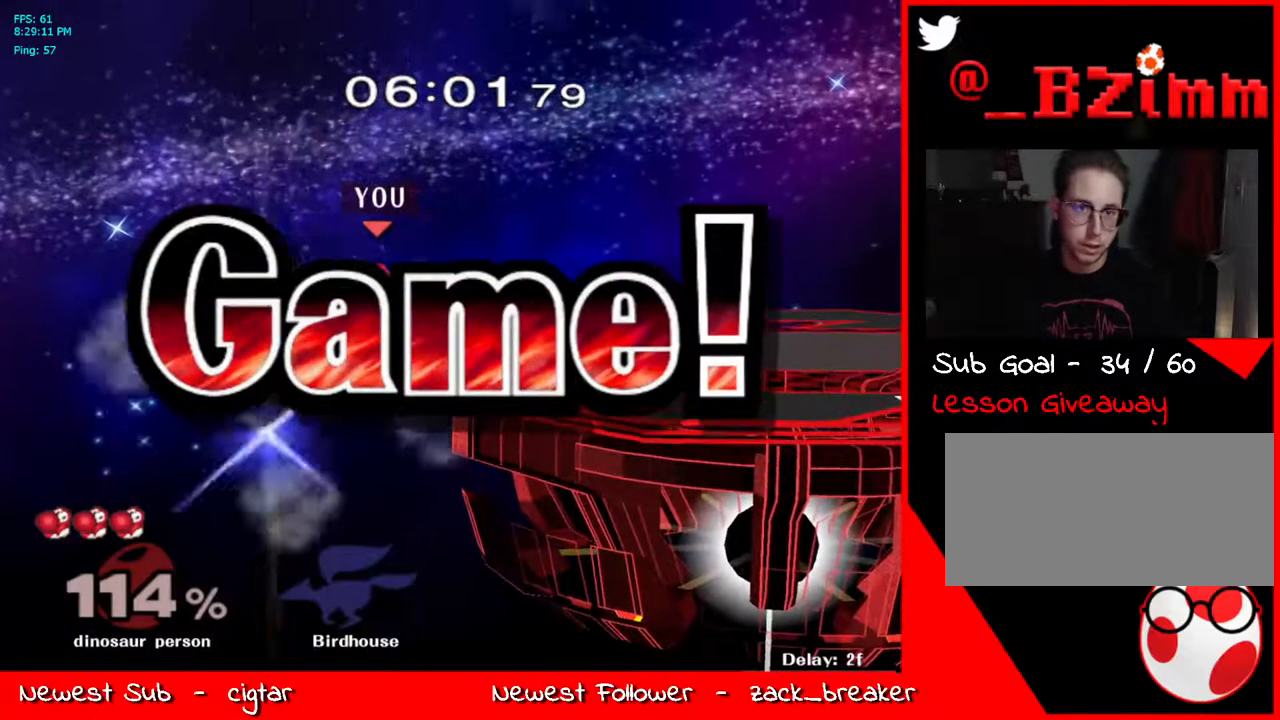
{"buttons": [], "left_stick": "center", "right_stick": "center", "events": []}
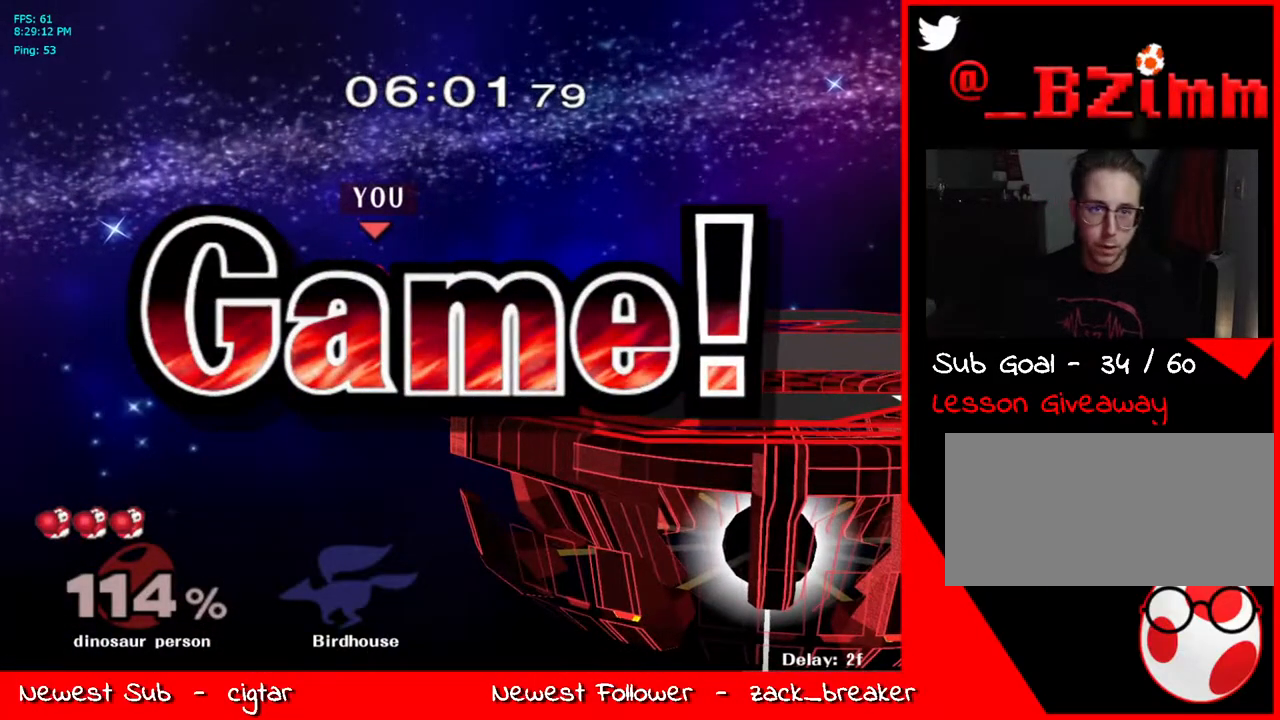
{"buttons": [], "left_stick": "center", "right_stick": "center", "events": []}
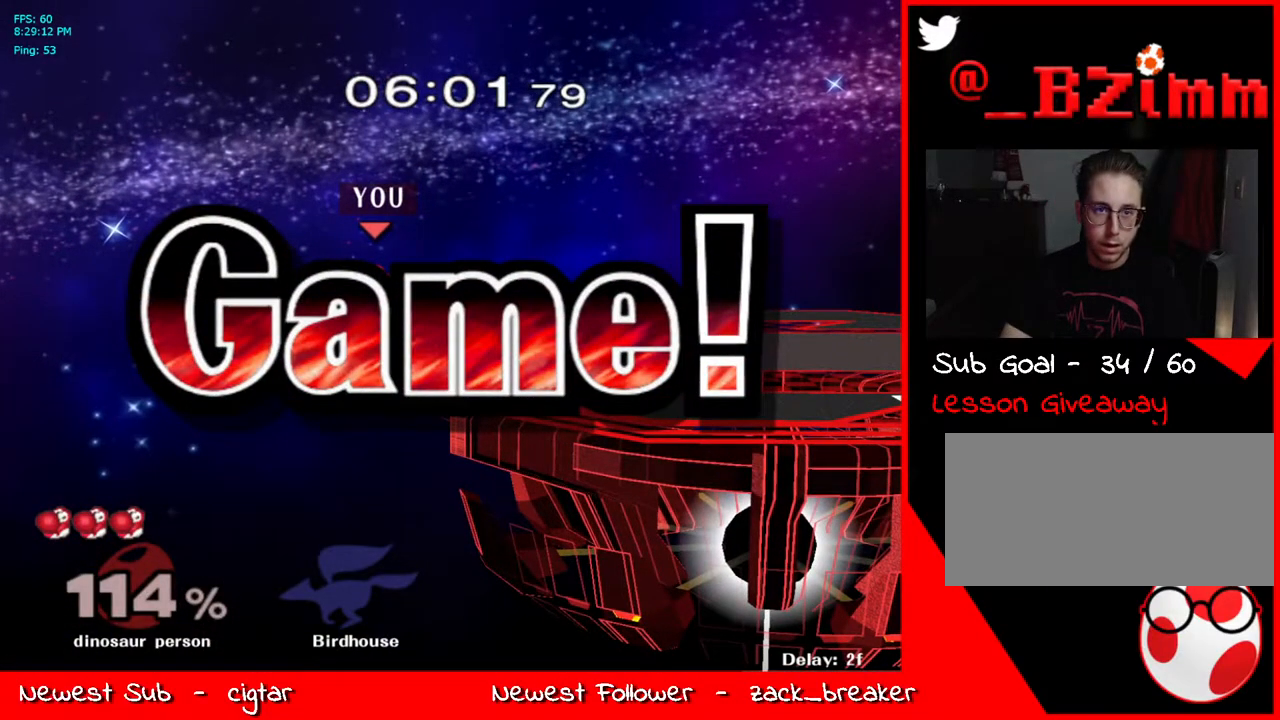
{"buttons": [], "left_stick": "center", "right_stick": "center", "events": []}
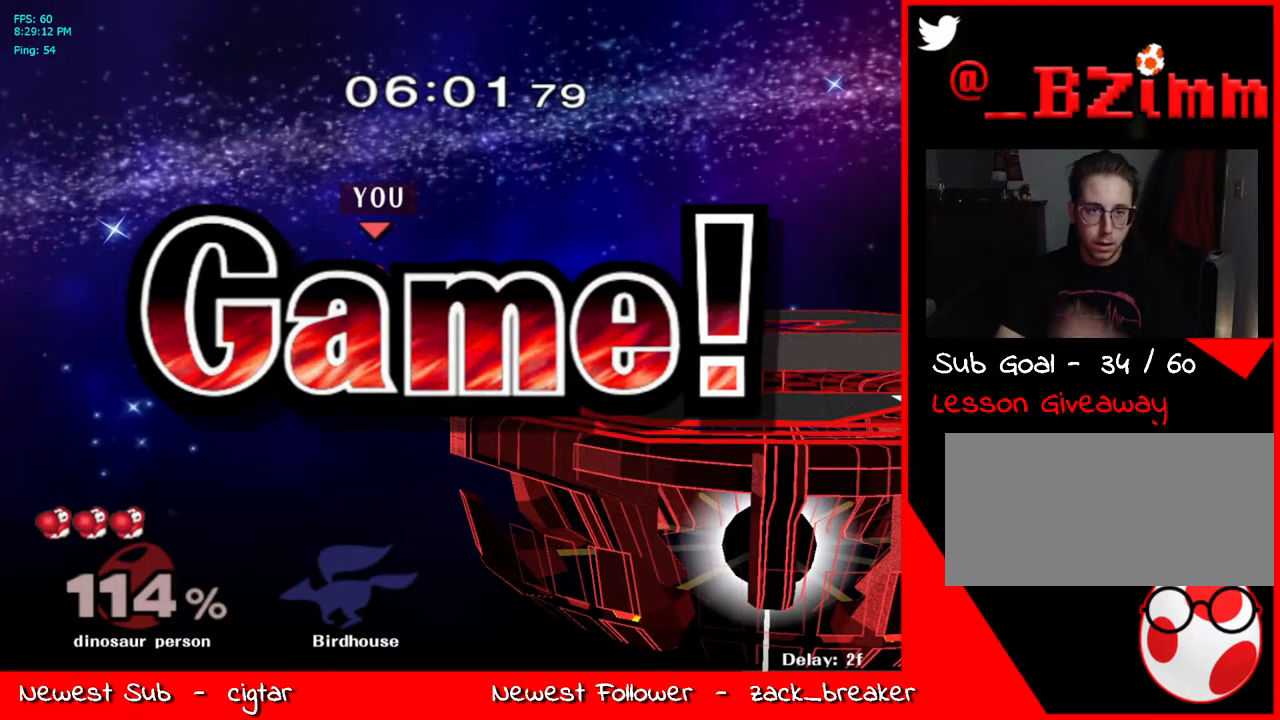
{"buttons": [], "left_stick": "center", "right_stick": "center", "events": []}
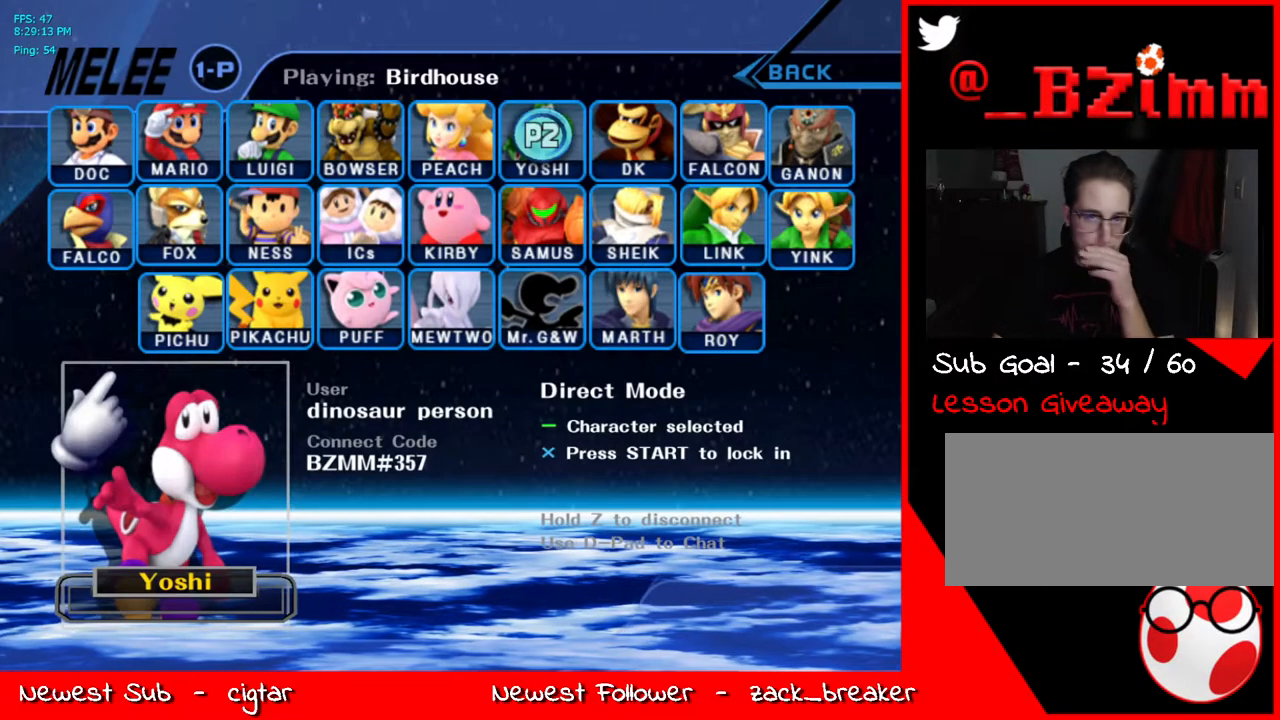
{"buttons": [], "left_stick": "center", "right_stick": "center", "events": []}